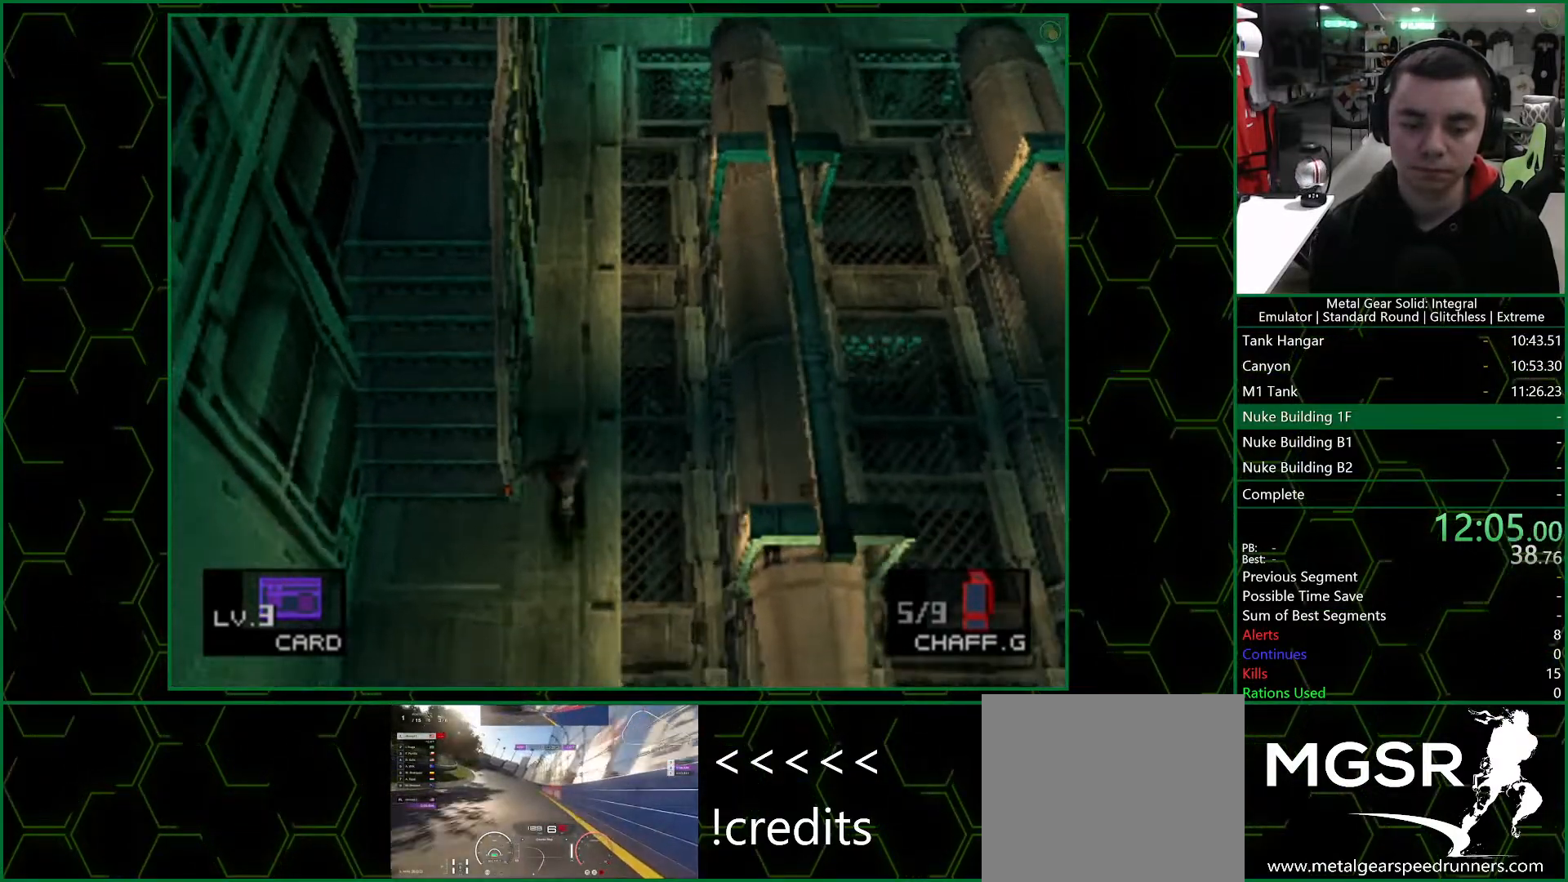
Gameplay with a controller (PlayStation layout); each line is a JSON object with the inputs held at the frame after it. "events" lists button and stick changes between this image and that frame as [ms after this image, input, new state], when the widget could be followed in between.
{"buttons": [], "left_stick": "up", "right_stick": "center", "events": [[117, "left_stick", "left"], [250, "left_stick", "up"]]}
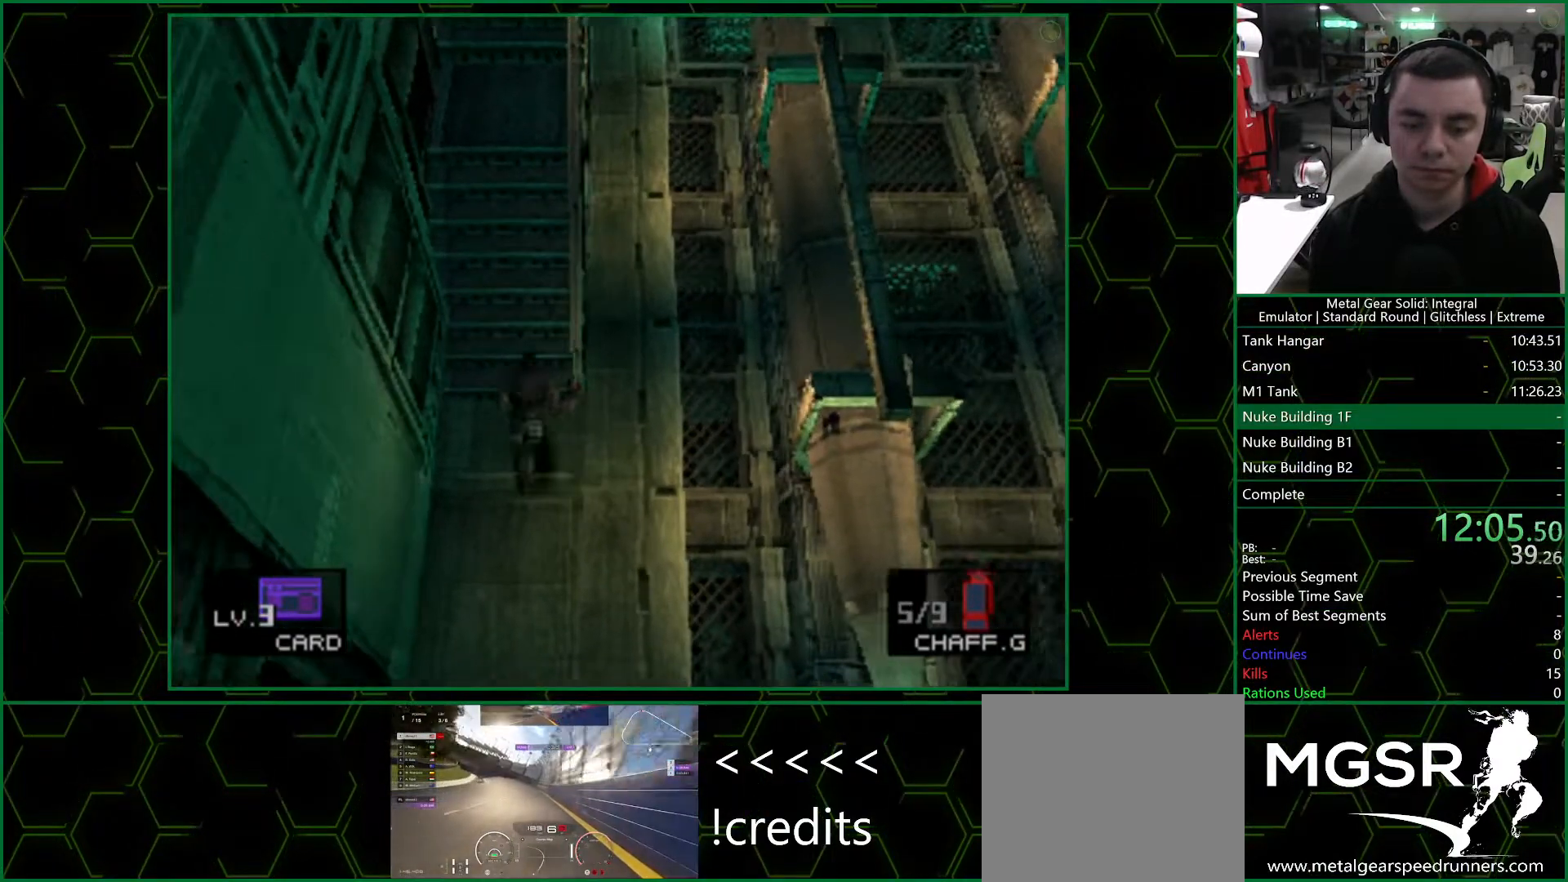
{"buttons": [], "left_stick": "up", "right_stick": "center", "events": []}
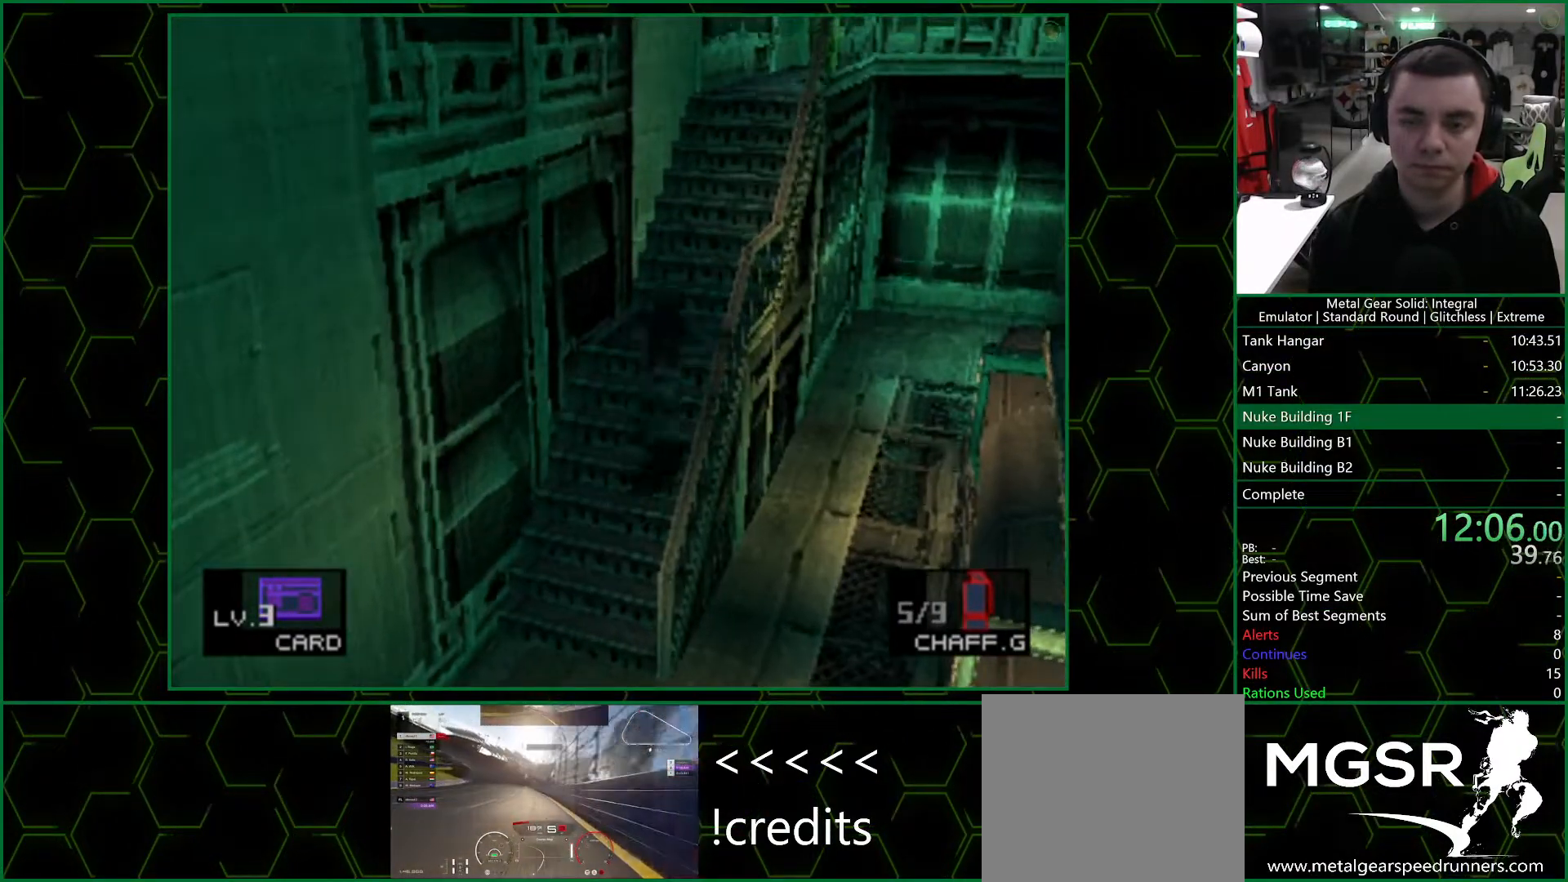
{"buttons": [], "left_stick": "up", "right_stick": "center", "events": []}
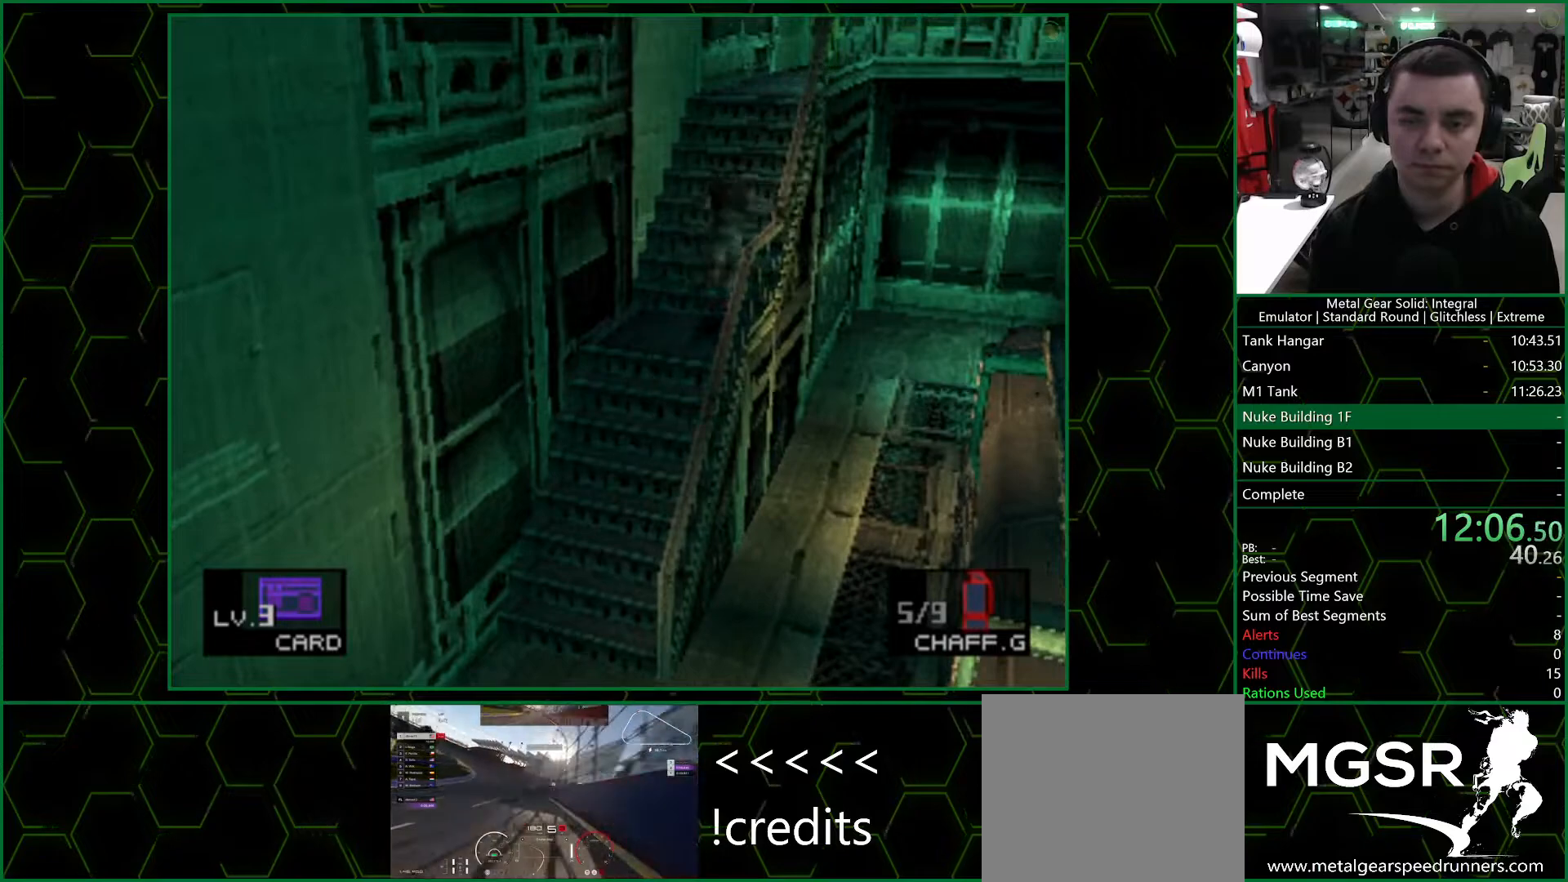
{"buttons": [], "left_stick": "up", "right_stick": "center", "events": []}
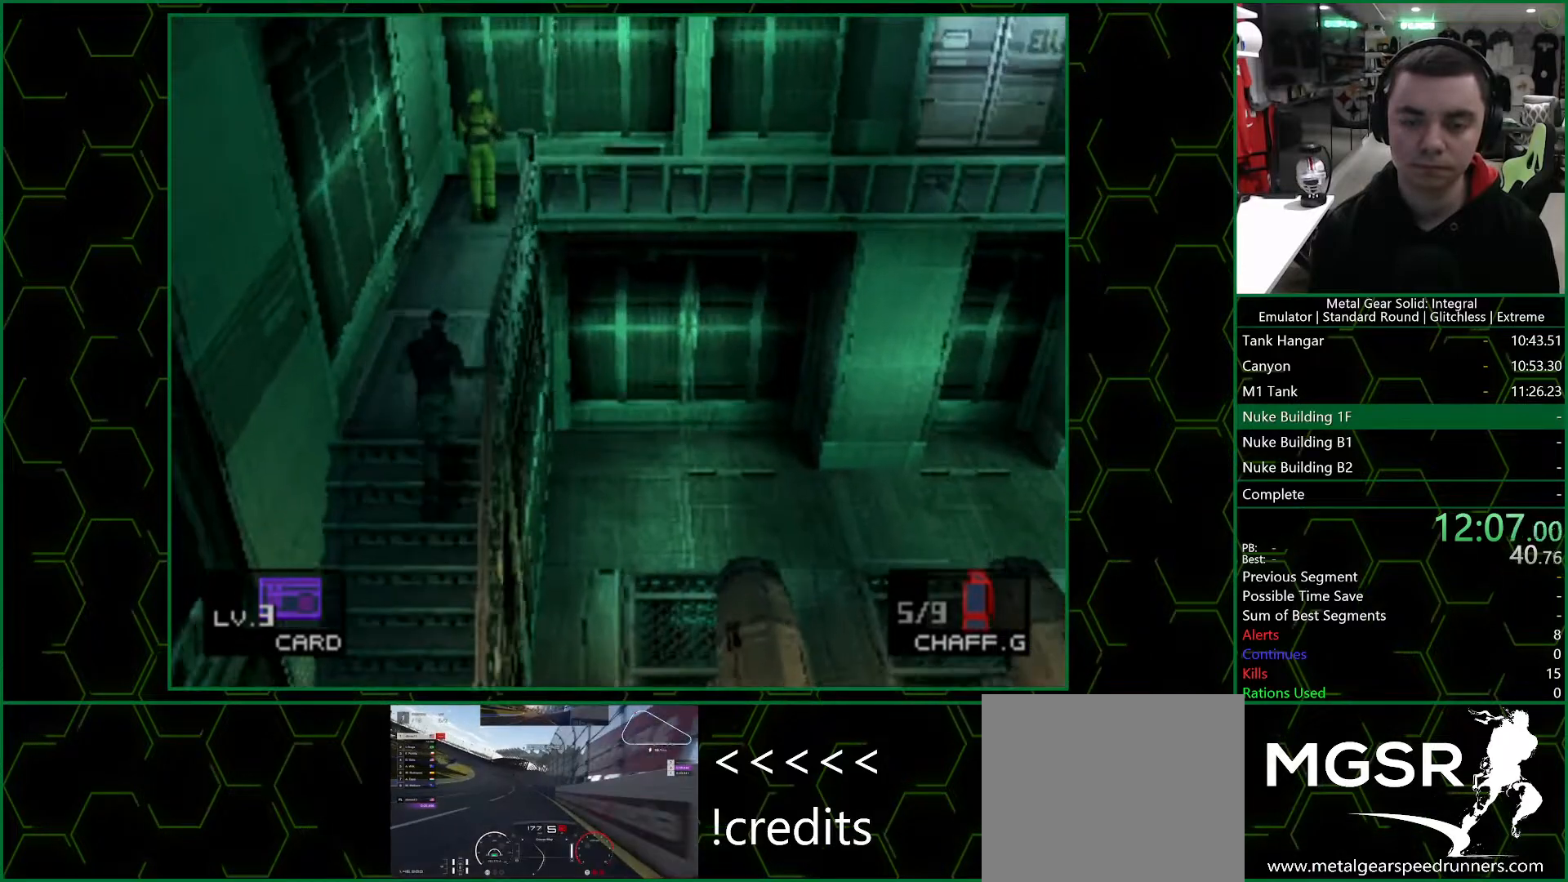
{"buttons": [], "left_stick": "up", "right_stick": "center", "events": []}
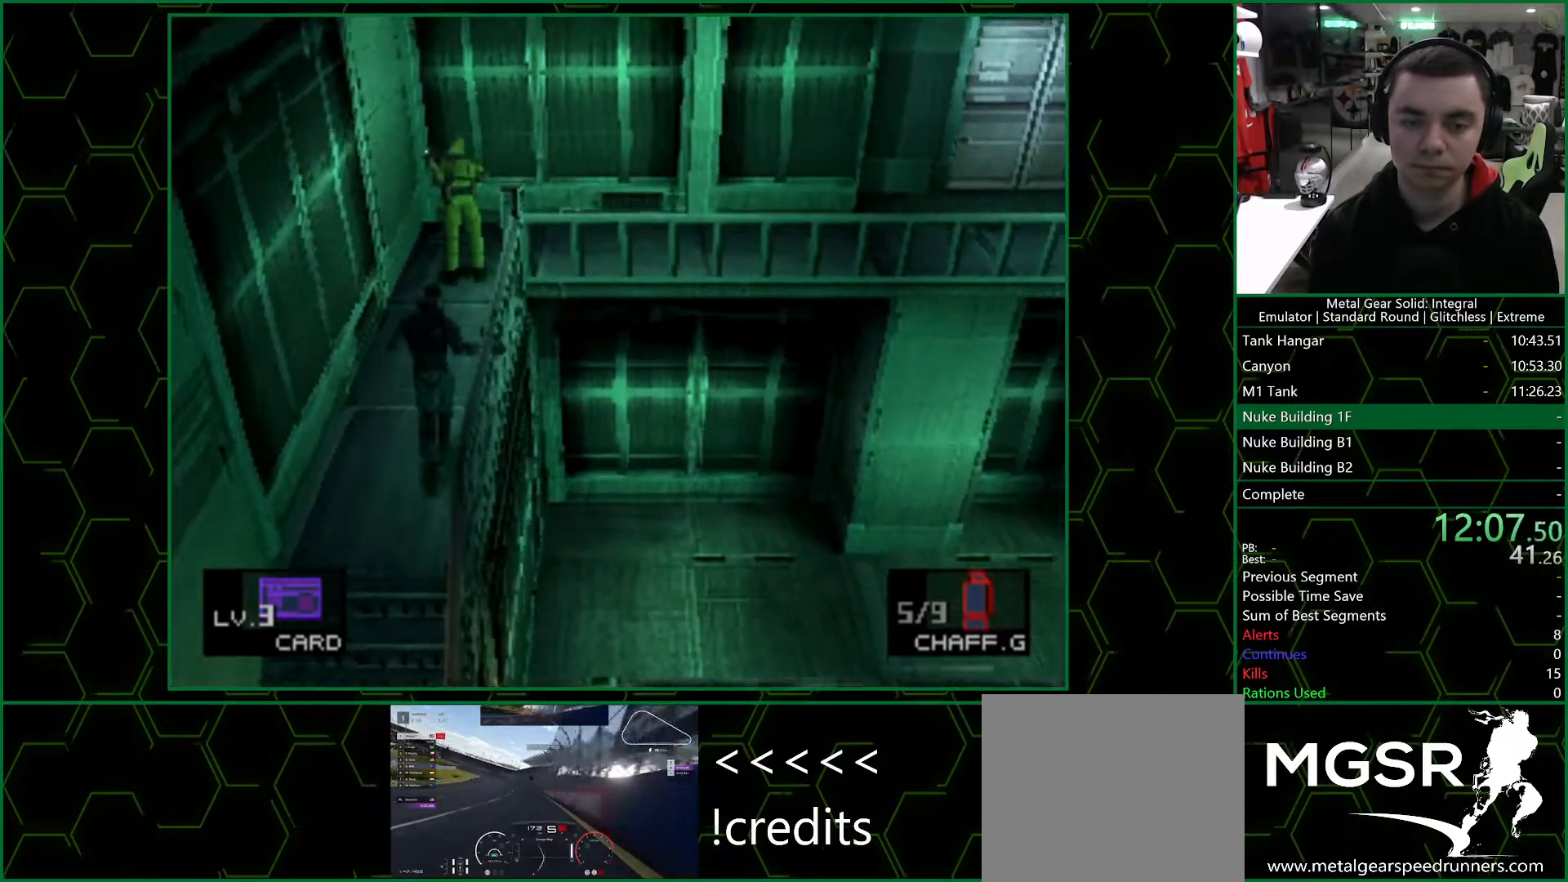
{"buttons": [], "left_stick": "up", "right_stick": "center", "events": [[367, "R1", "down"], [483, "R1", "up"]]}
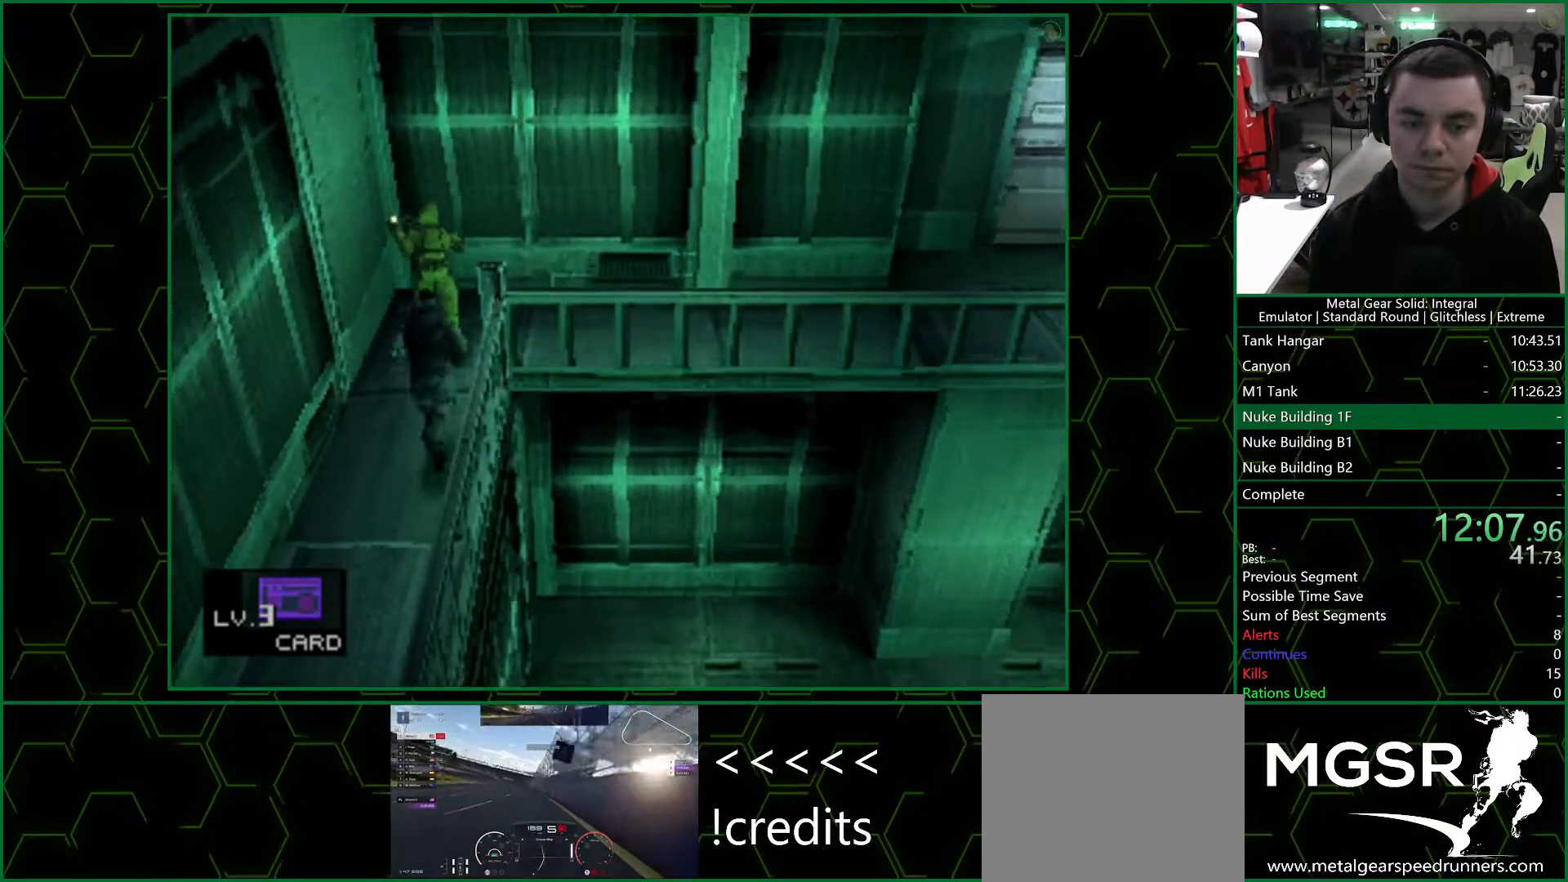
{"buttons": [], "left_stick": "up-right", "right_stick": "center", "events": [[17, "left_stick", "up-left"], [100, "SQUARE", "down"], [217, "R1", "down"], [217, "SQUARE", "up"], [267, "left_stick", "up"], [317, "R1", "up"], [467, "left_stick", "up-right"]]}
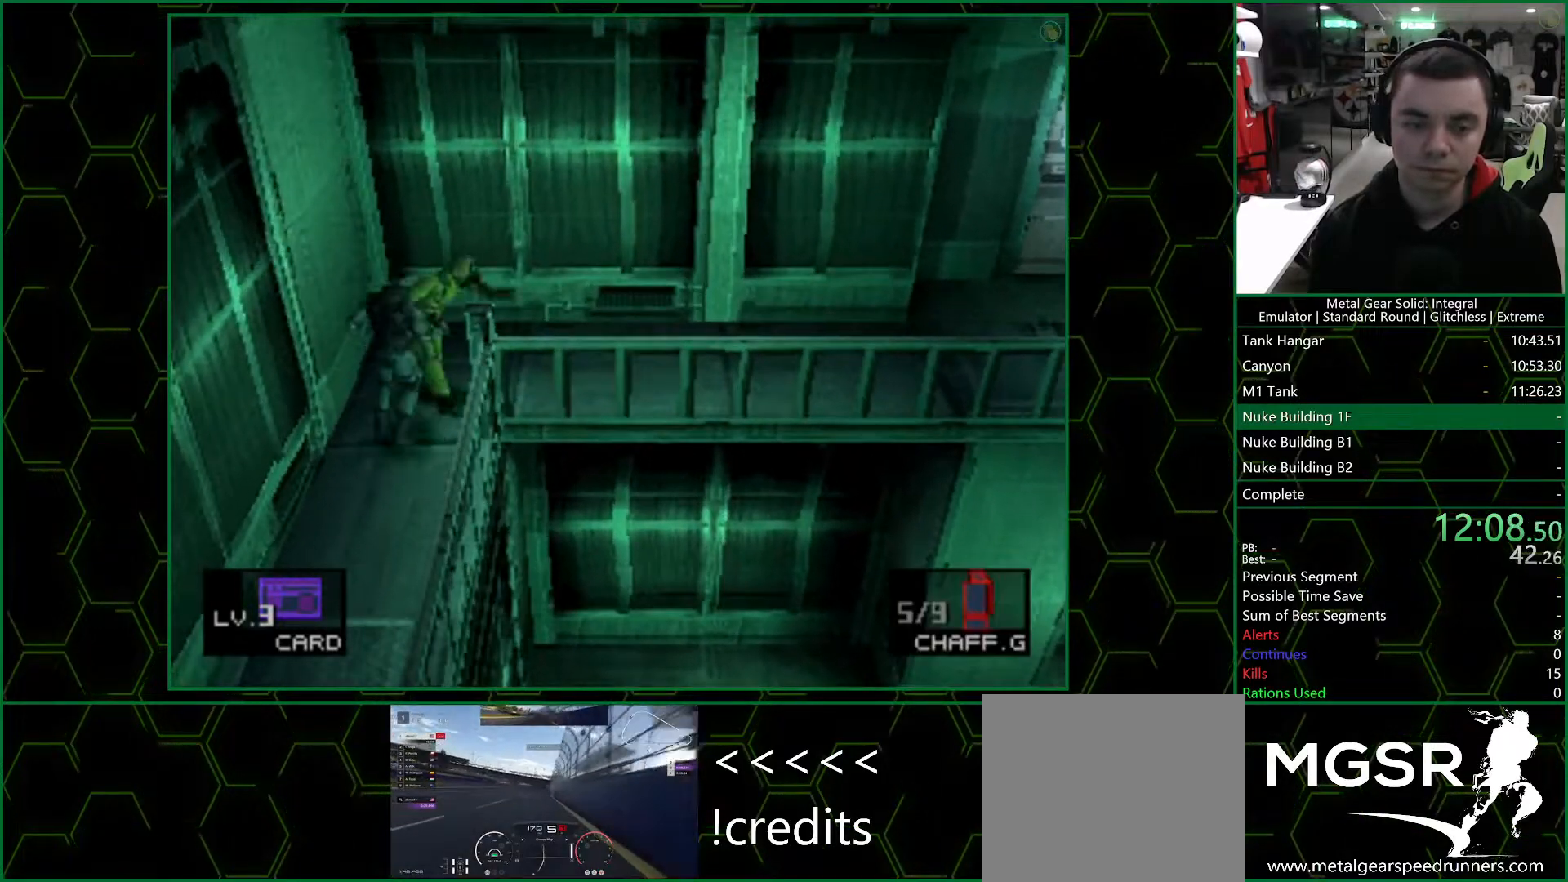
{"buttons": [], "left_stick": "up-right", "right_stick": "center", "events": []}
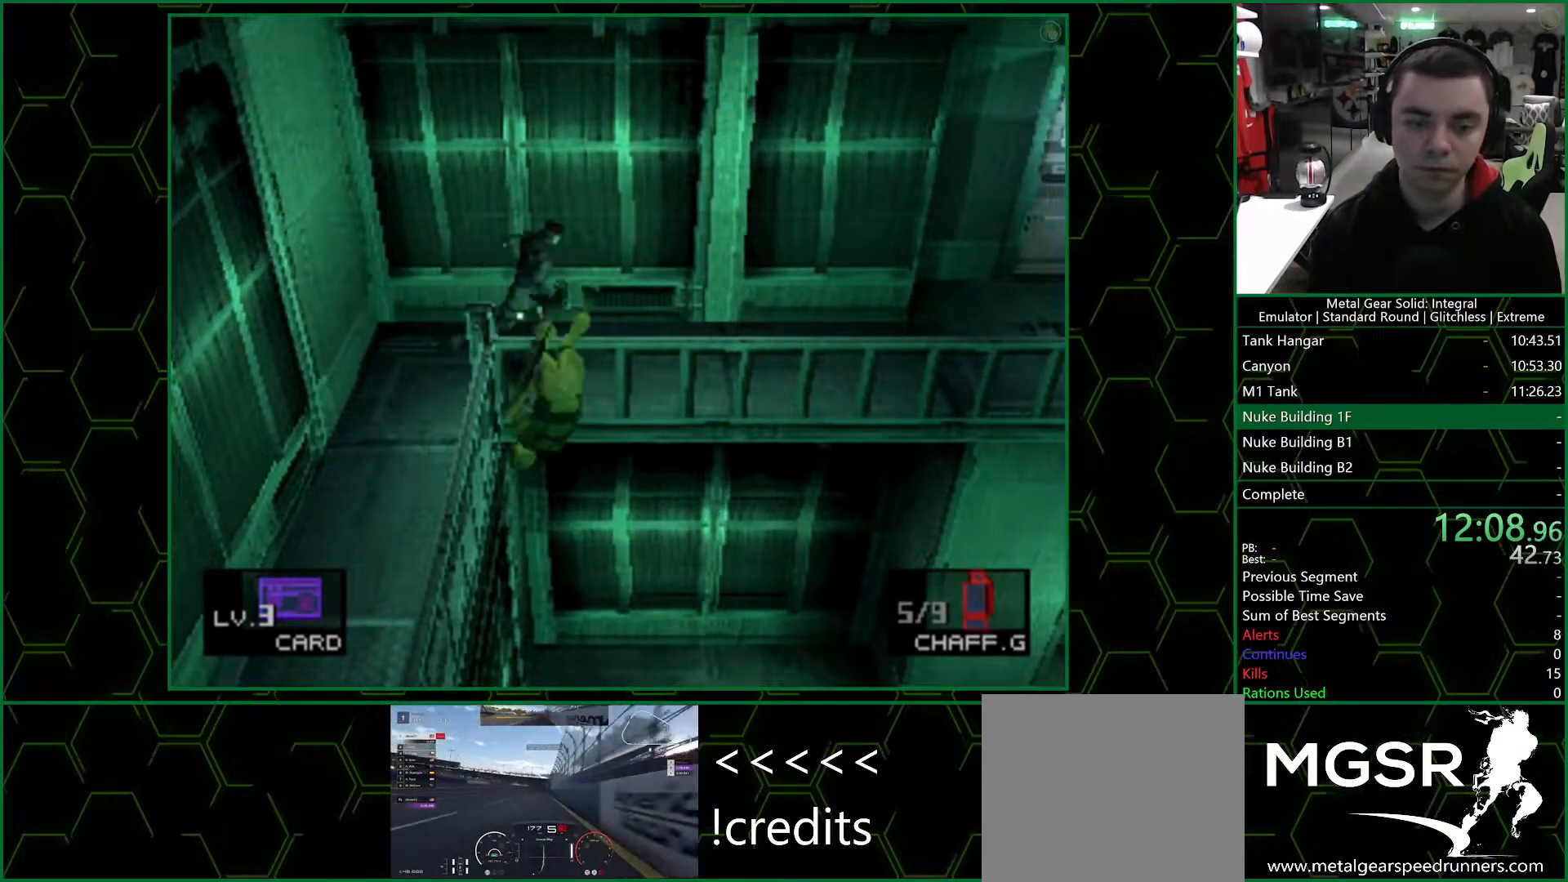
{"buttons": [], "left_stick": "up-right", "right_stick": "center", "events": []}
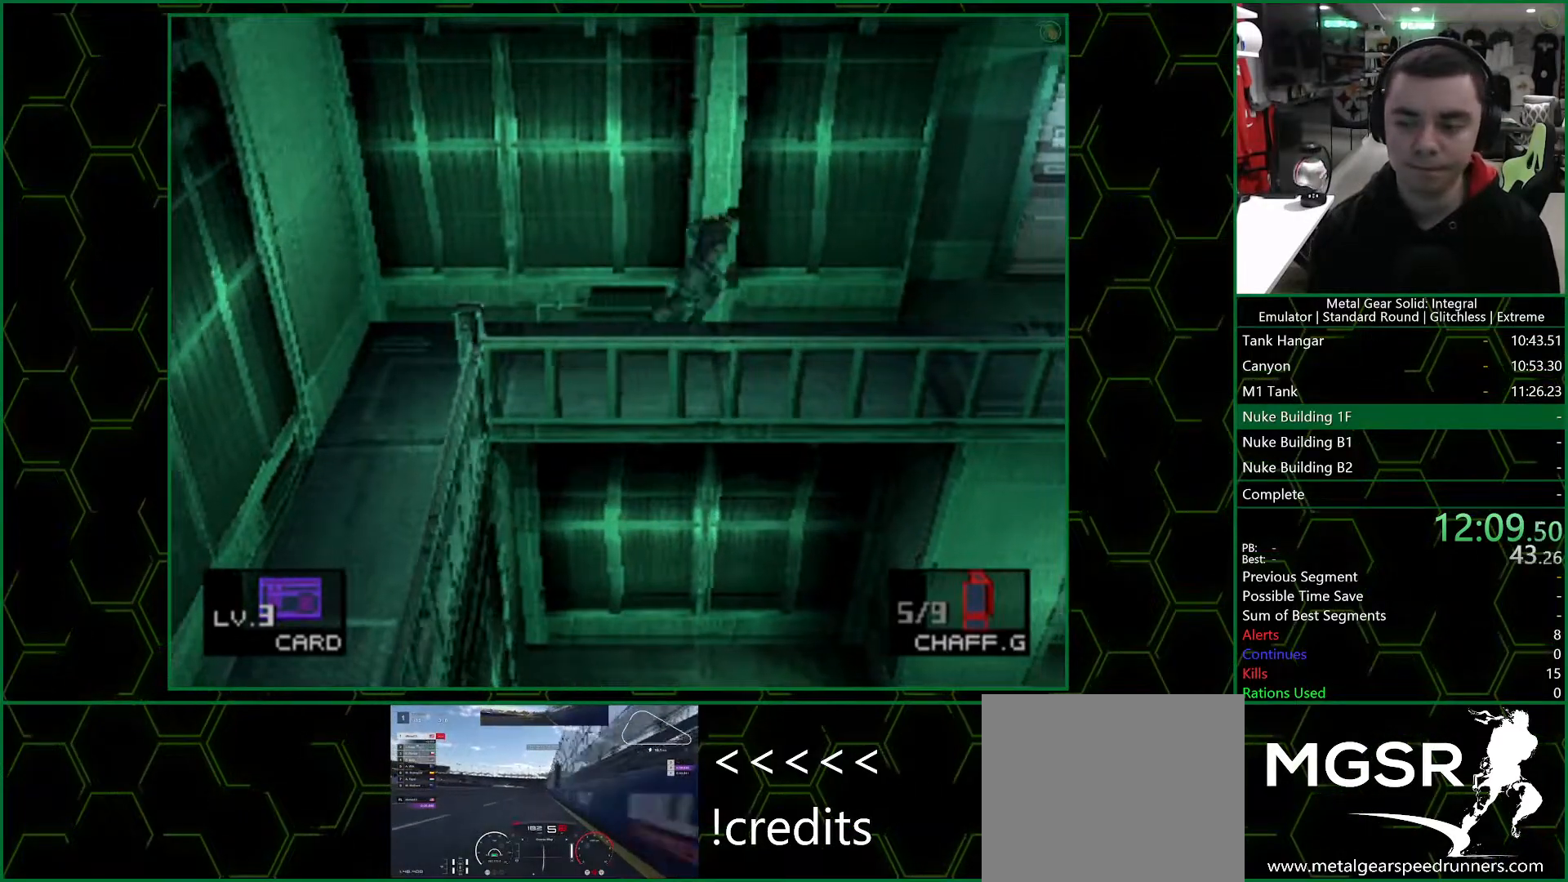
{"buttons": [], "left_stick": "up-right", "right_stick": "center", "events": []}
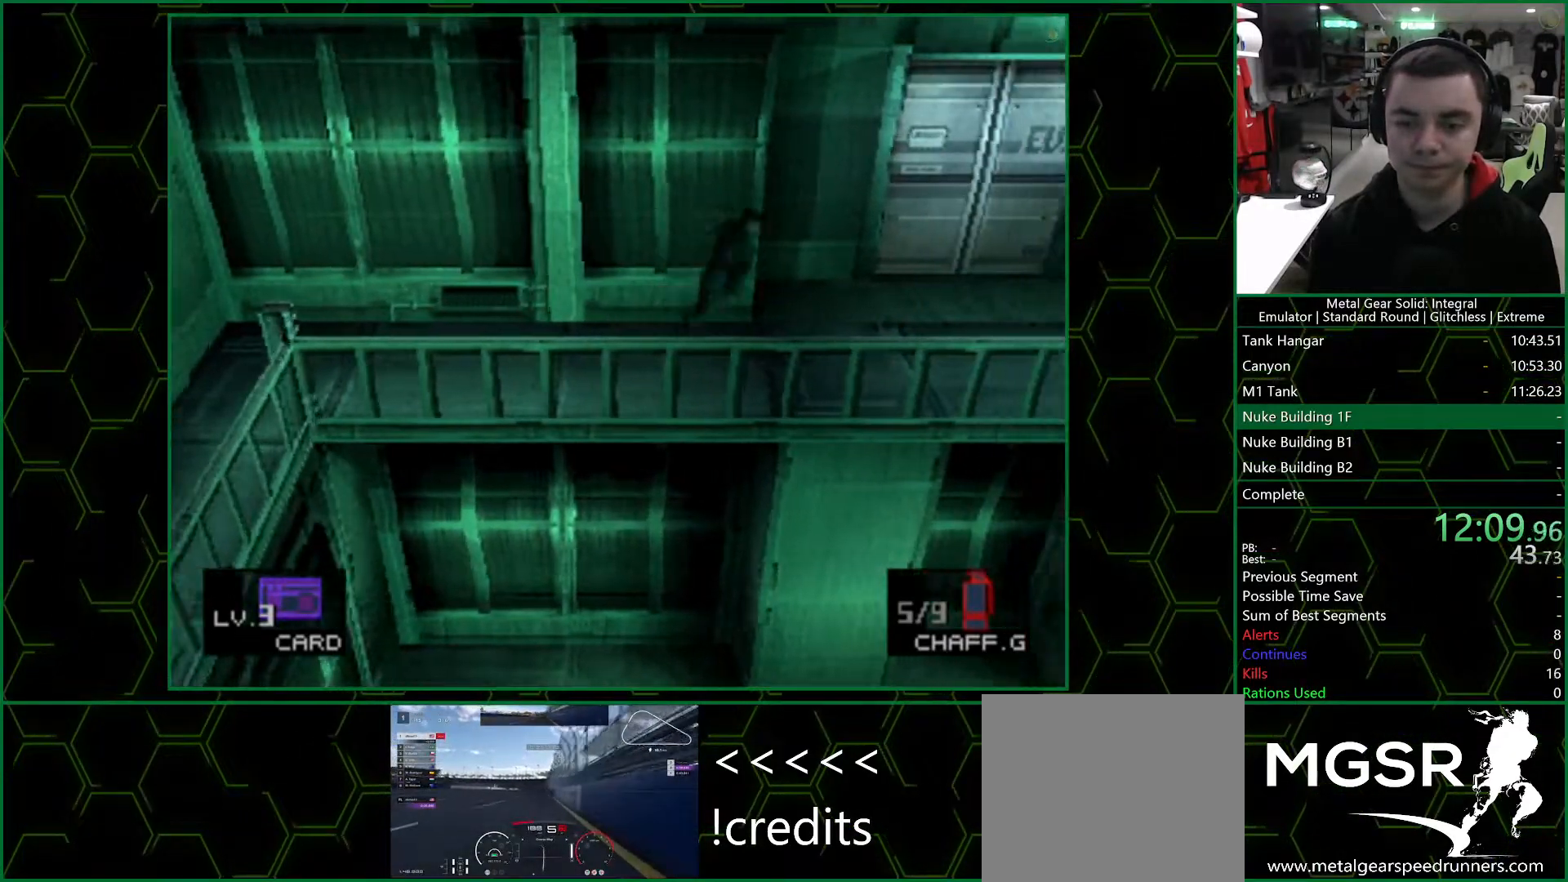
{"buttons": [], "left_stick": "up-right", "right_stick": "center", "events": []}
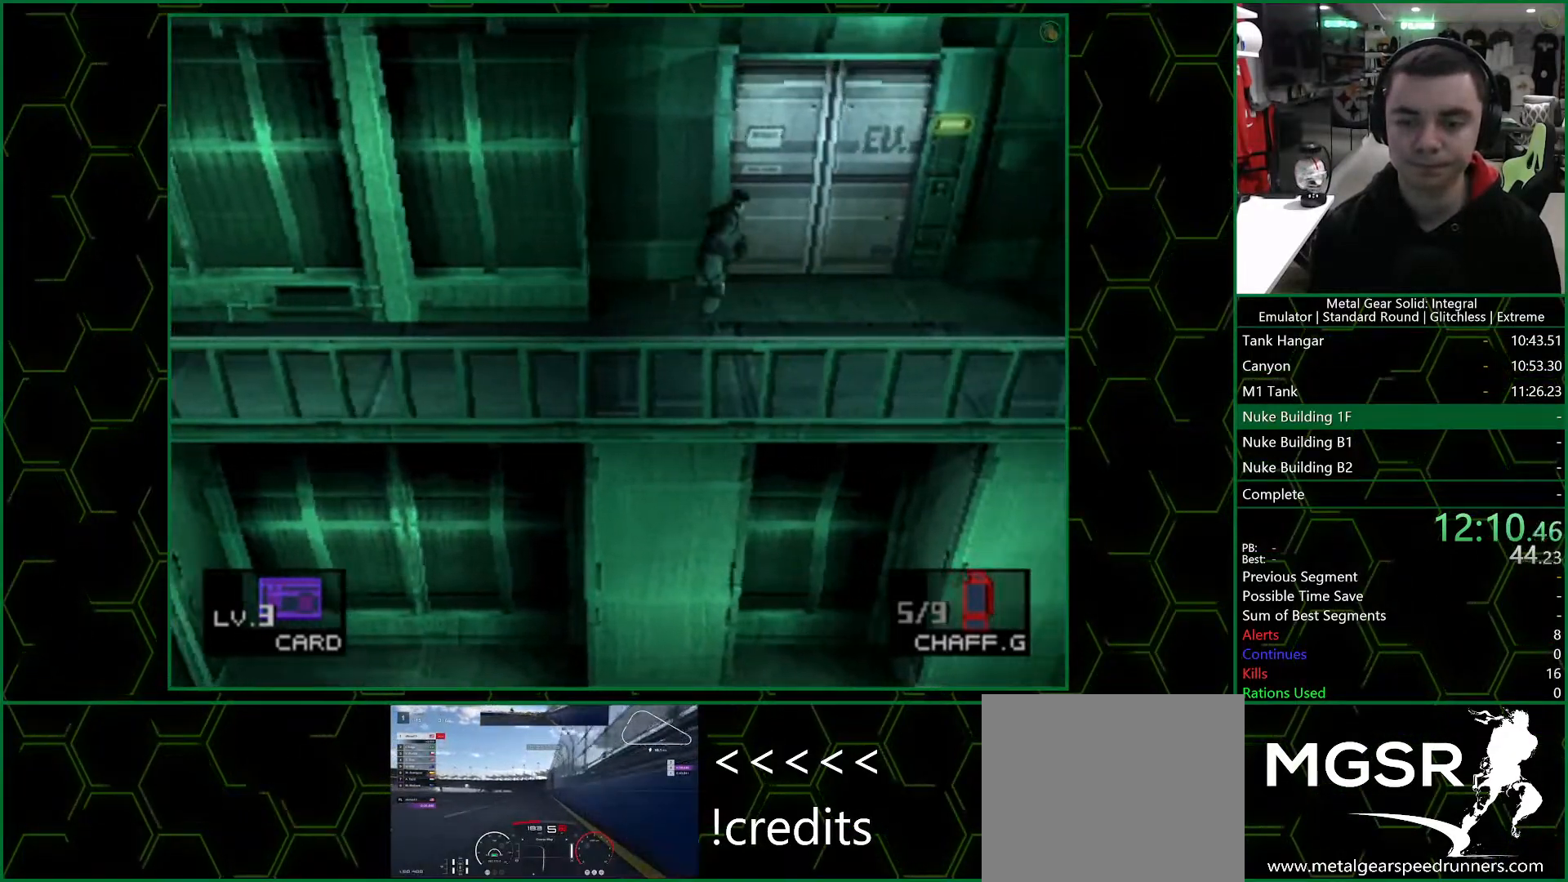
{"buttons": [], "left_stick": "up-right", "right_stick": "center", "events": []}
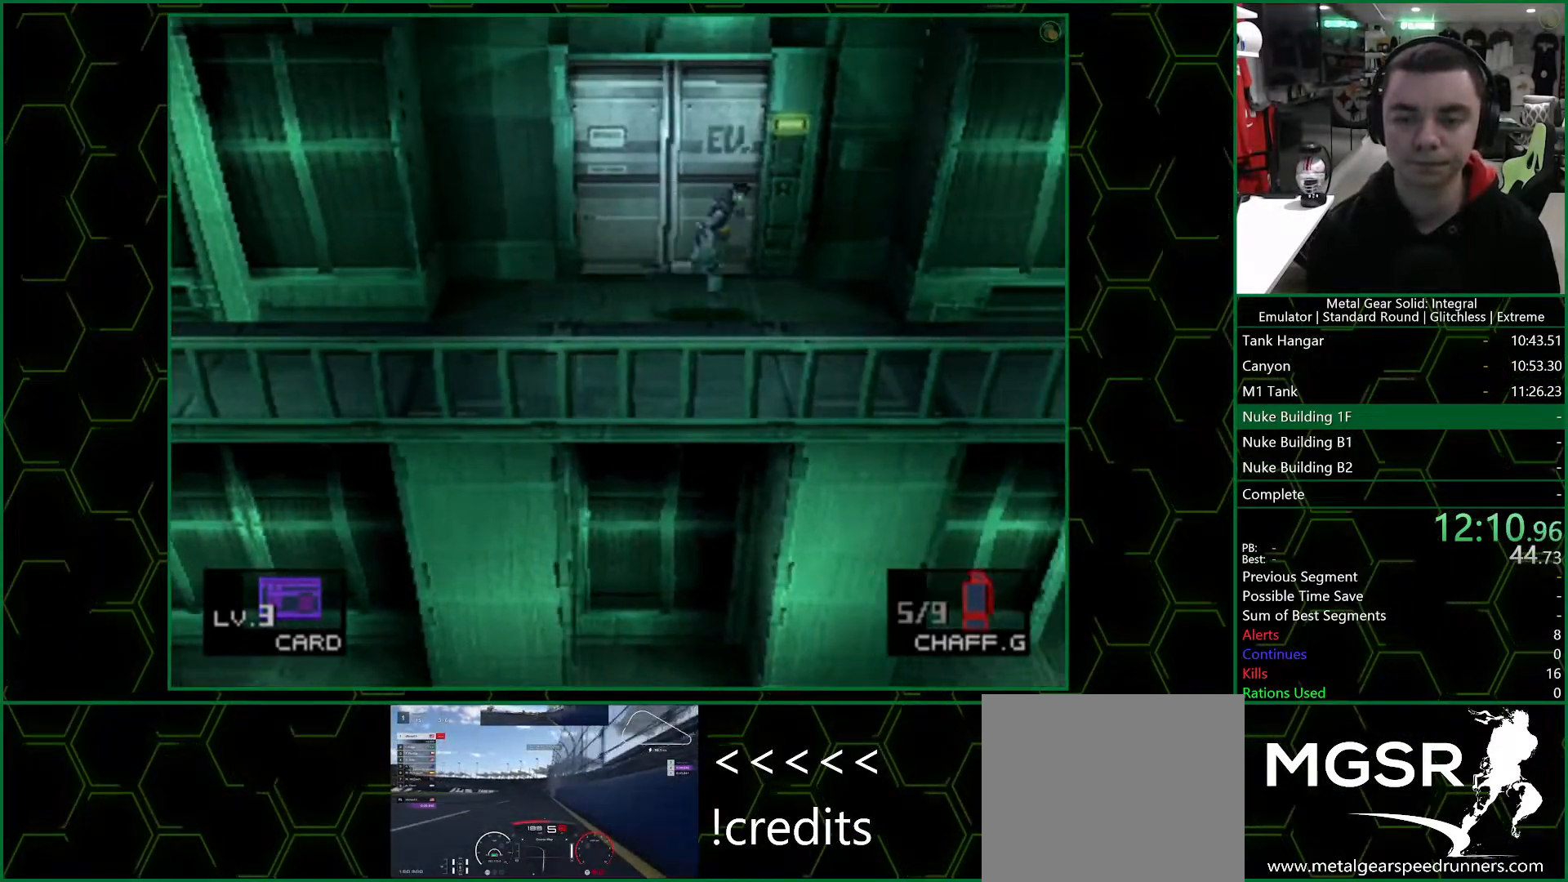
{"buttons": [], "left_stick": "center", "right_stick": "center", "events": [[100, "left_stick", "up-left"], [183, "CIRCLE", "down"], [200, "left_stick", "center"], [217, "CIRCLE", "up"], [267, "CIRCLE", "down"], [300, "CIRCLE", "up"], [350, "CIRCLE", "down"], [400, "CIRCLE", "up"], [450, "CIRCLE", "down"], [500, "CIRCLE", "up"]]}
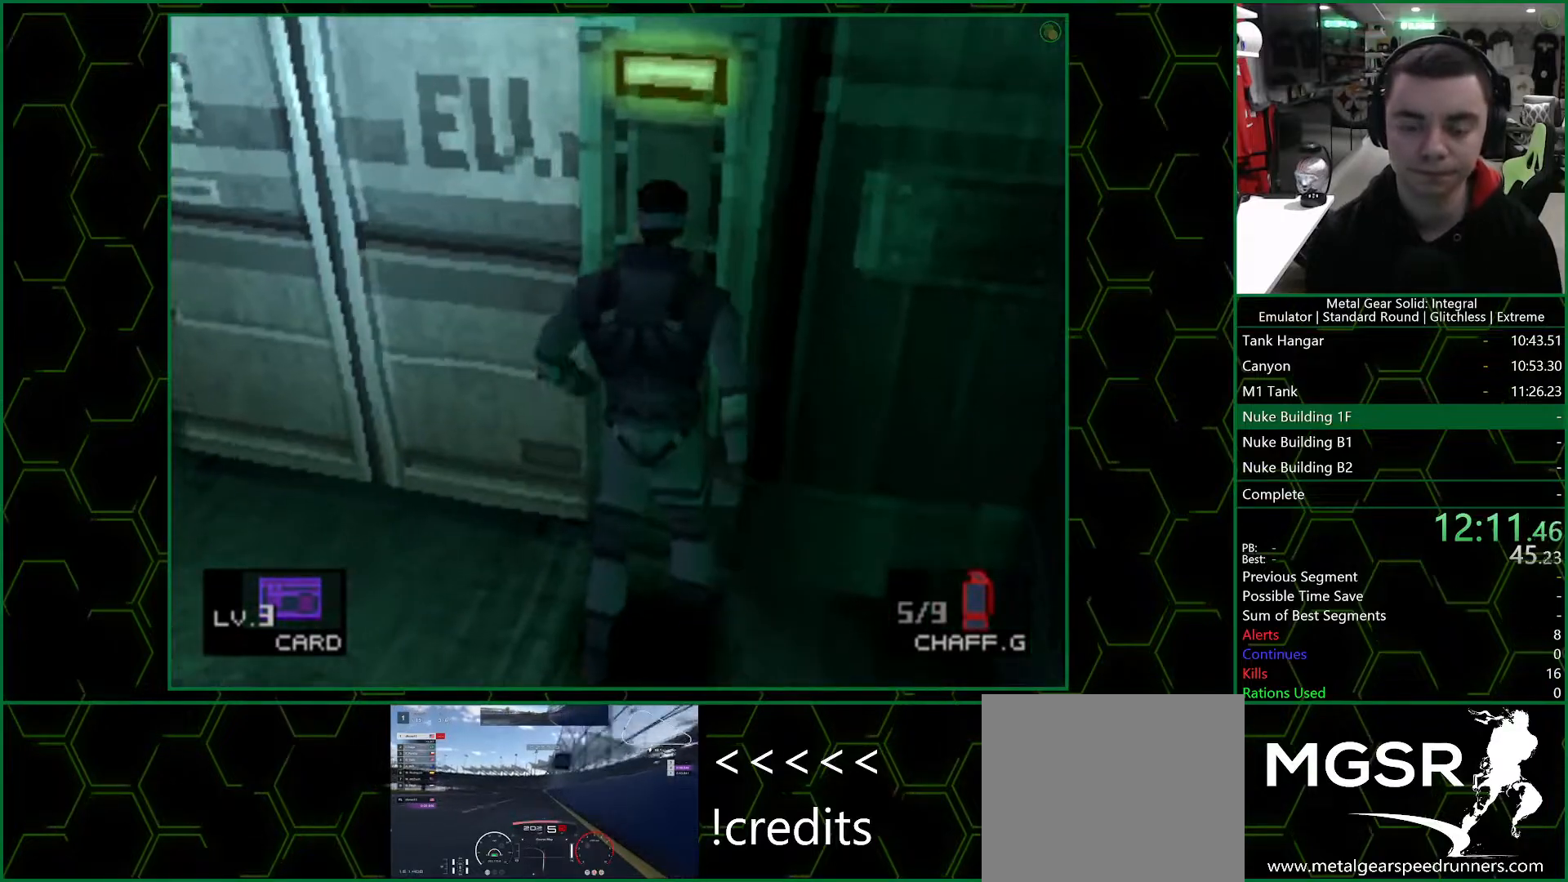
{"buttons": ["CIRCLE"], "left_stick": "center", "right_stick": "center", "events": [[50, "CIRCLE", "down"], [100, "CIRCLE", "up"], [167, "CIRCLE", "down"], [183, "CIRCLE", "up"], [267, "CIRCLE", "down"], [300, "CIRCLE", "up"], [367, "CIRCLE", "down"], [400, "CIRCLE", "up"], [467, "CIRCLE", "down"]]}
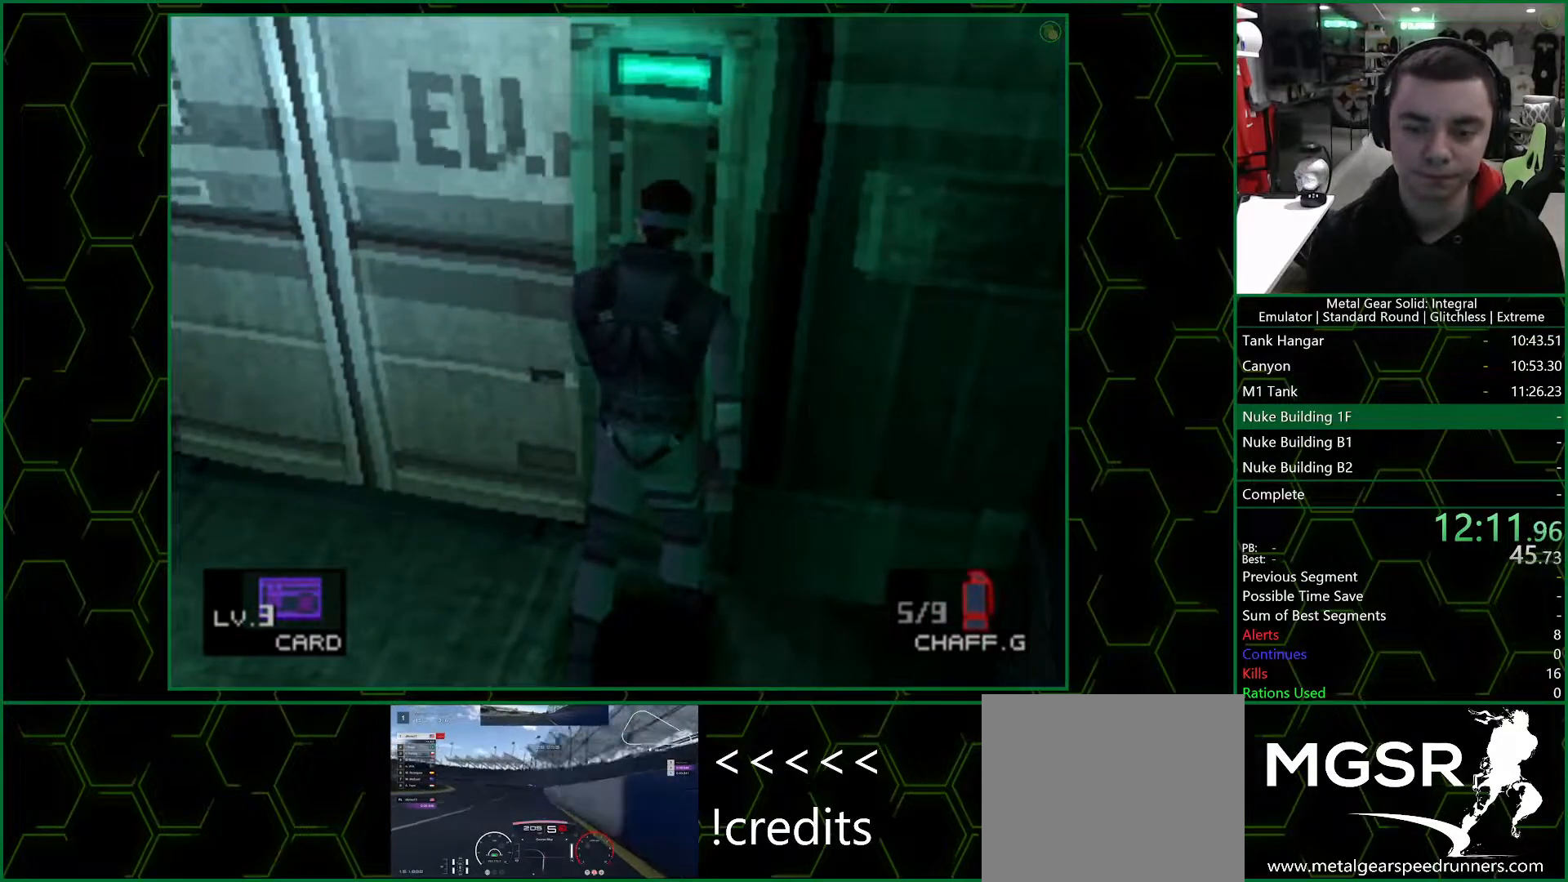
{"buttons": [], "left_stick": "up-left", "right_stick": "center", "events": [[17, "CIRCLE", "up"], [67, "CIRCLE", "down"], [117, "CIRCLE", "up"], [167, "CIRCLE", "down"], [217, "CIRCLE", "up"], [367, "left_stick", "up-left"]]}
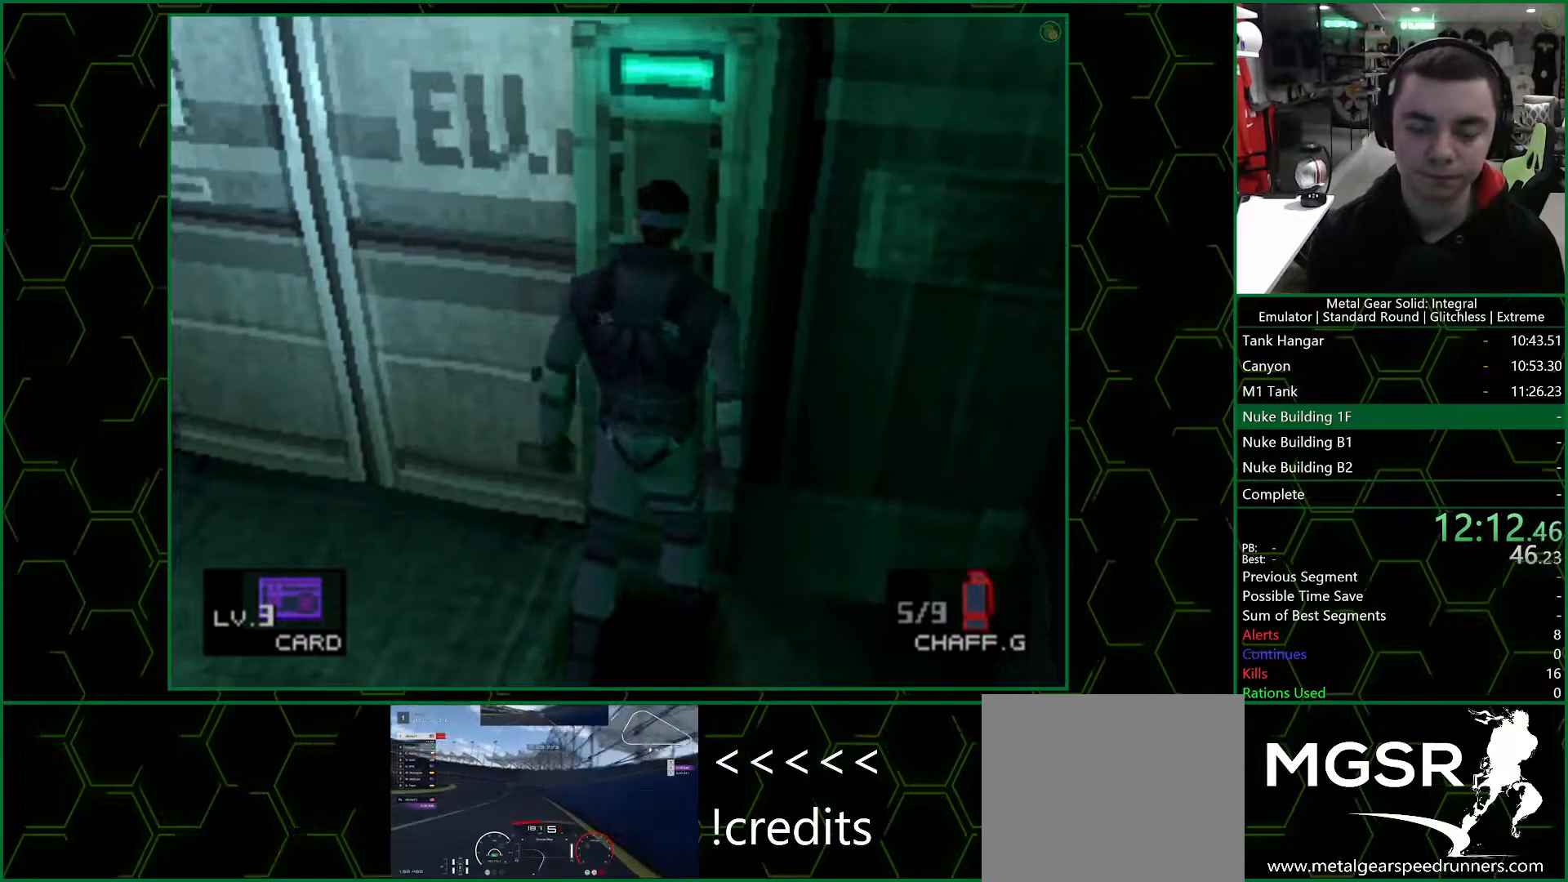
{"buttons": [], "left_stick": "up-left", "right_stick": "center", "events": []}
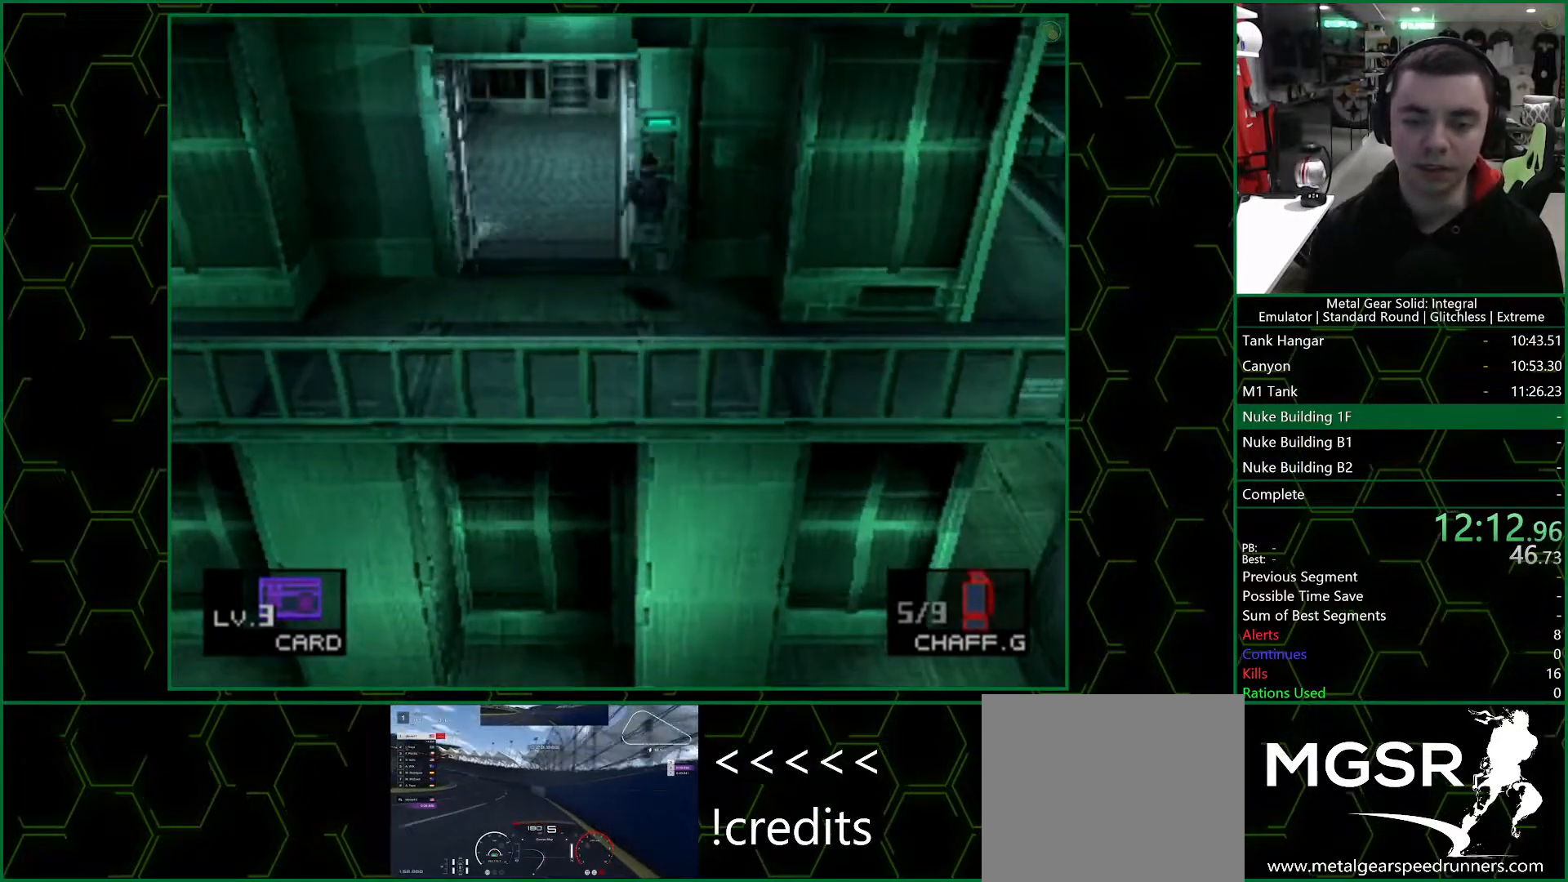
{"buttons": [], "left_stick": "up-left", "right_stick": "center", "events": []}
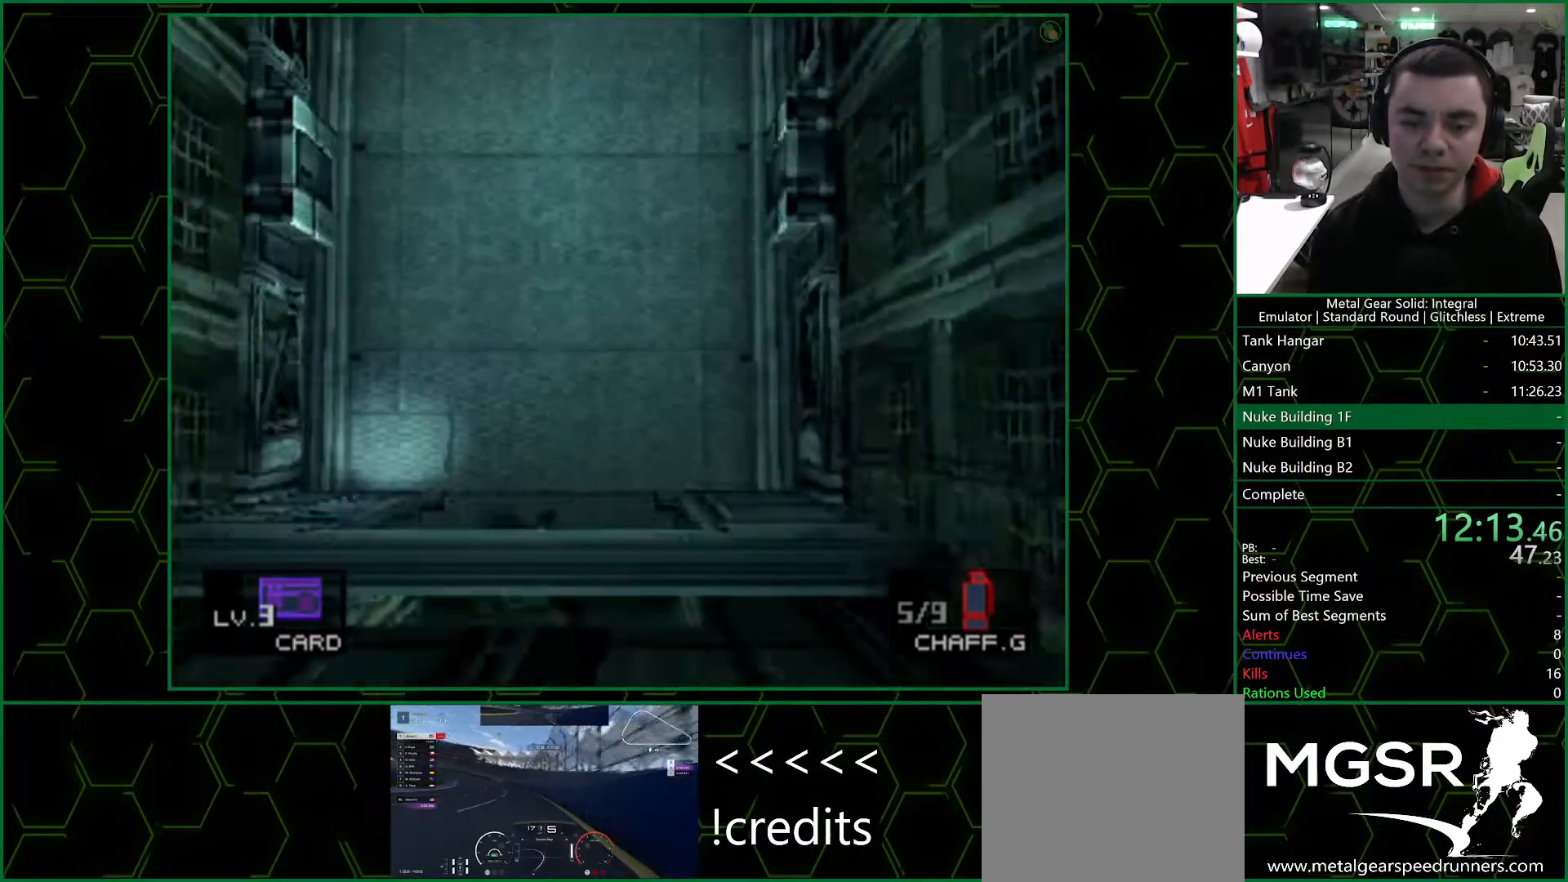
{"buttons": [], "left_stick": "down", "right_stick": "center", "events": [[367, "left_stick", "down-left"], [417, "left_stick", "down"]]}
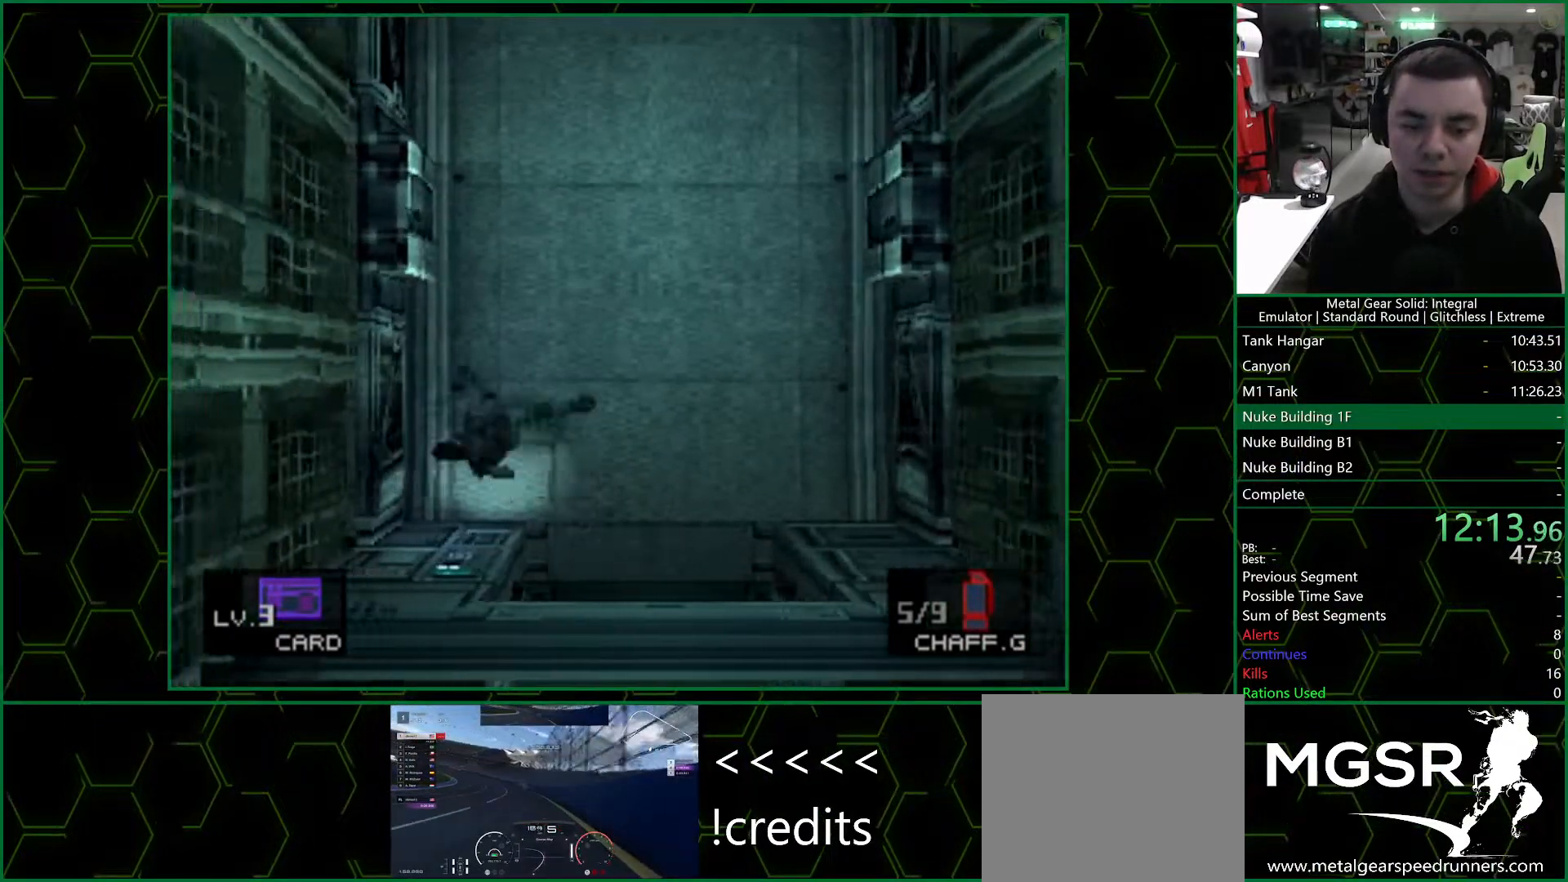
{"buttons": ["CIRCLE"], "left_stick": "center", "right_stick": "center", "events": [[117, "left_stick", "center"], [233, "DPAD_DOWN", "down"], [300, "CIRCLE", "down"], [300, "DPAD_DOWN", "up"], [350, "CIRCLE", "up"], [383, "CIRCLE", "down"], [417, "CIRCLE", "up"], [483, "CIRCLE", "down"]]}
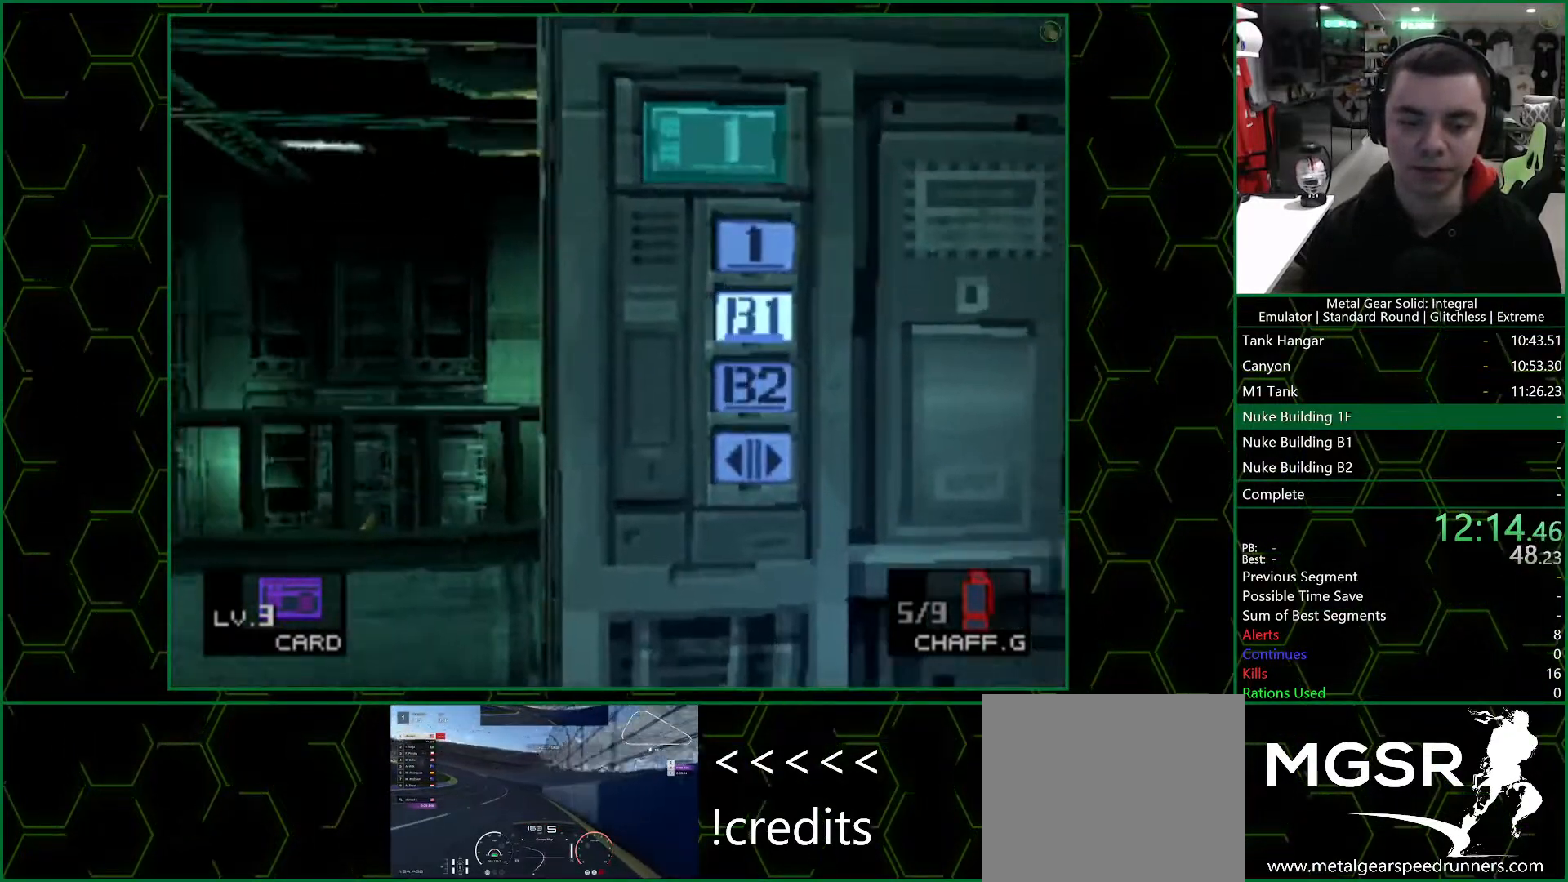
{"buttons": [], "left_stick": "center", "right_stick": "center", "events": [[33, "CIRCLE", "up"], [50, "CIRCLE", "down"], [100, "CIRCLE", "up"]]}